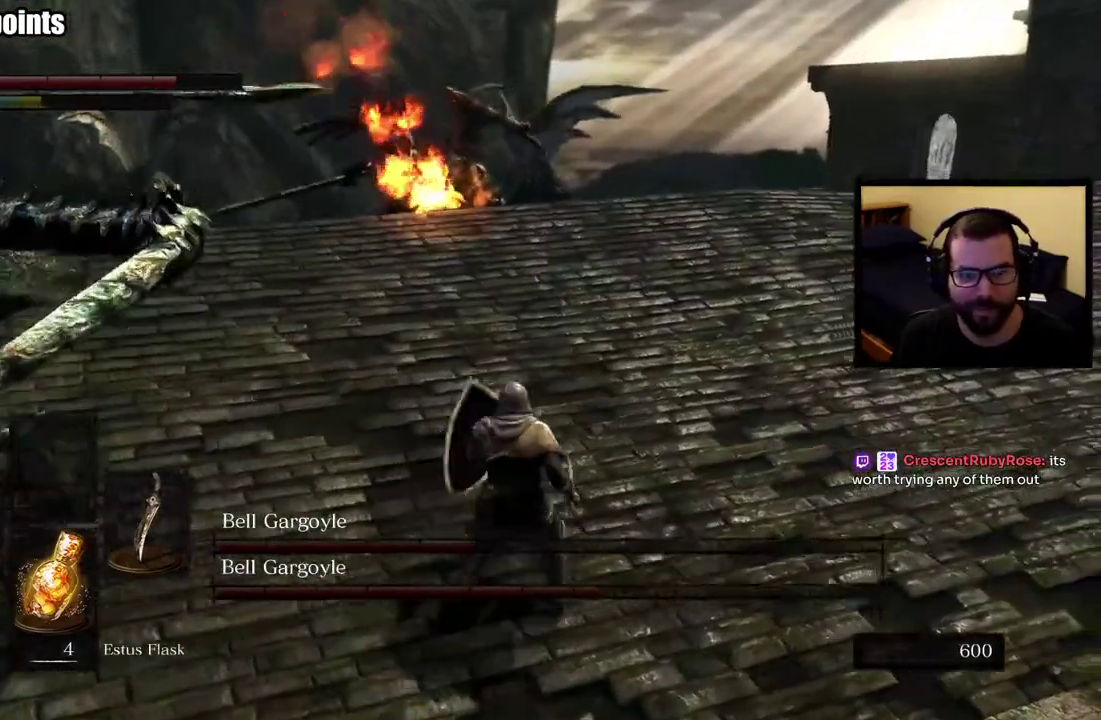
Gameplay with a controller (PlayStation layout); each line is a JSON object with the inputs held at the frame after it. "button_events" lists button changes between this image and that frame as [ms after this image, input, new state], when the widget could be followed in between (sticks are given only as held states). This overlay highlights the sticks when they move; stick clicks (L3 R3) are not distinguishable.
{"buttons": [], "left_stick": "right", "right_stick": "center", "button_events": []}
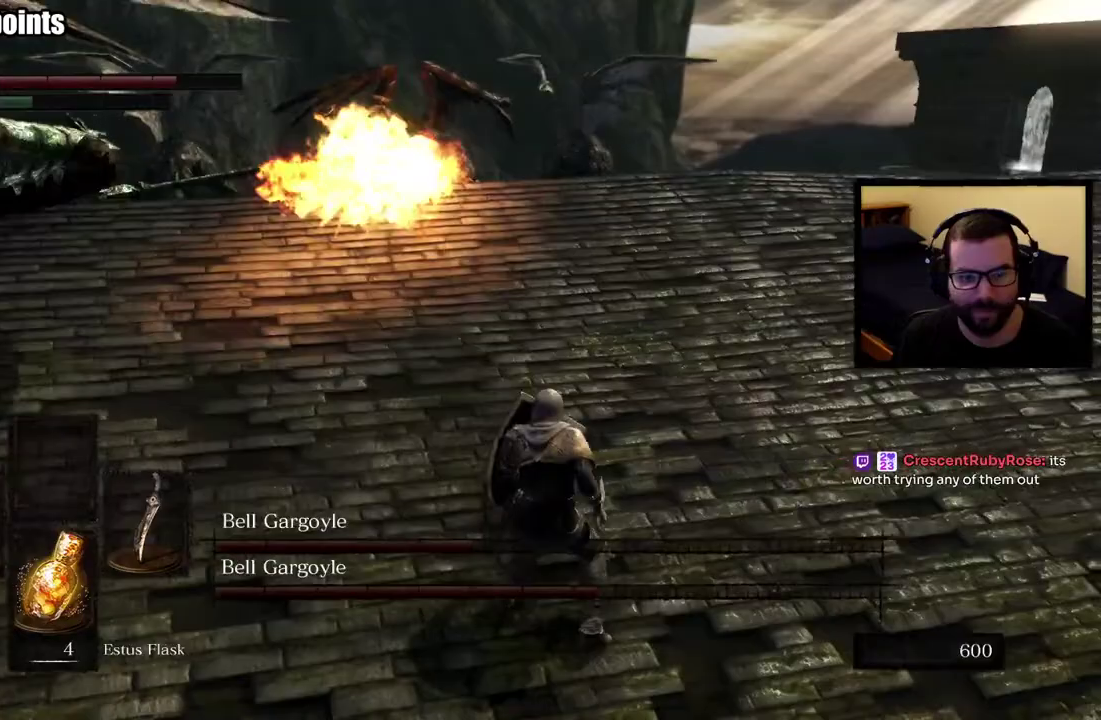
{"buttons": [], "left_stick": "right", "right_stick": "center", "button_events": []}
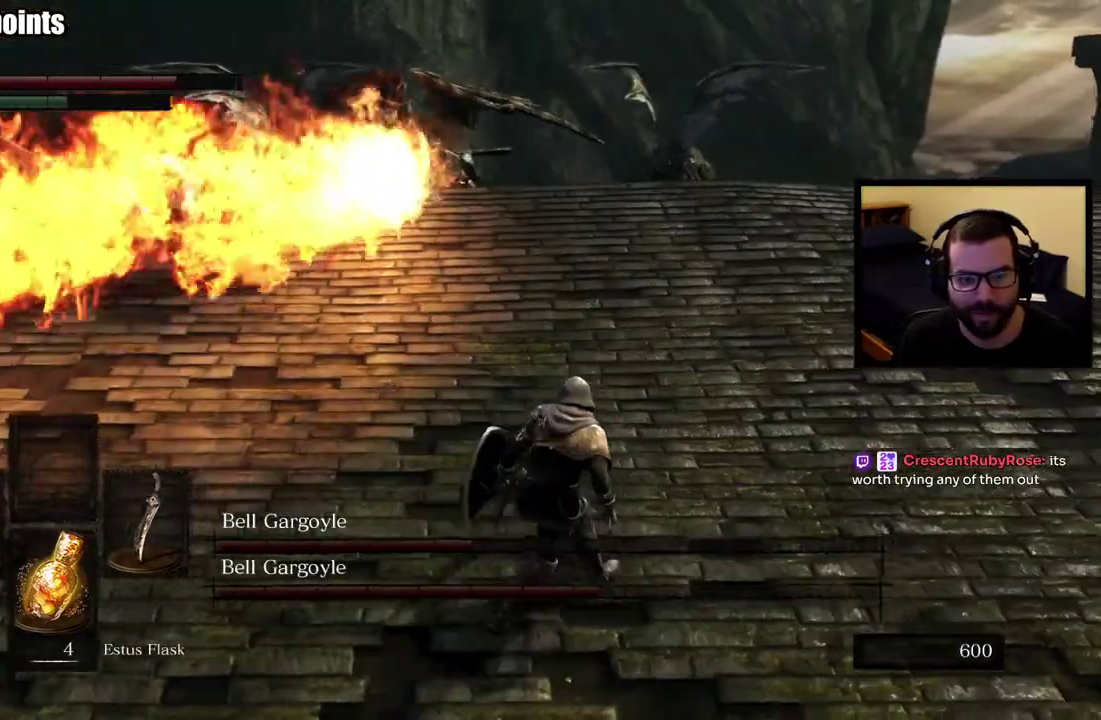
{"buttons": [], "left_stick": "up-right", "right_stick": "center", "button_events": []}
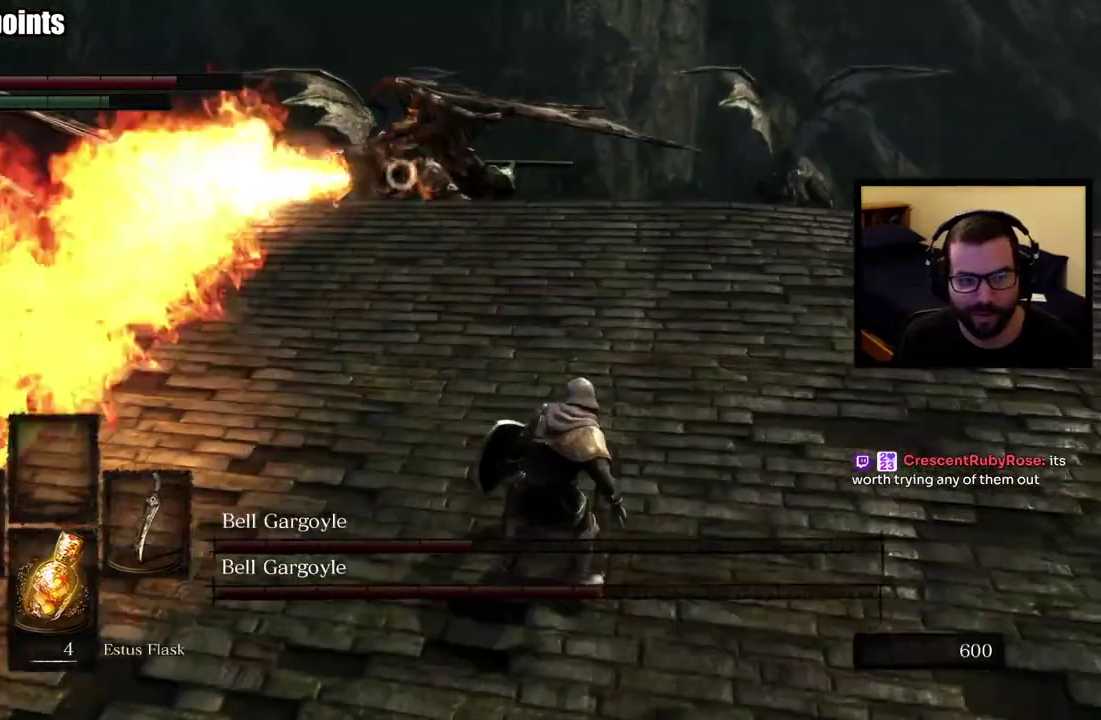
{"buttons": [], "left_stick": "up-right", "right_stick": "center", "button_events": []}
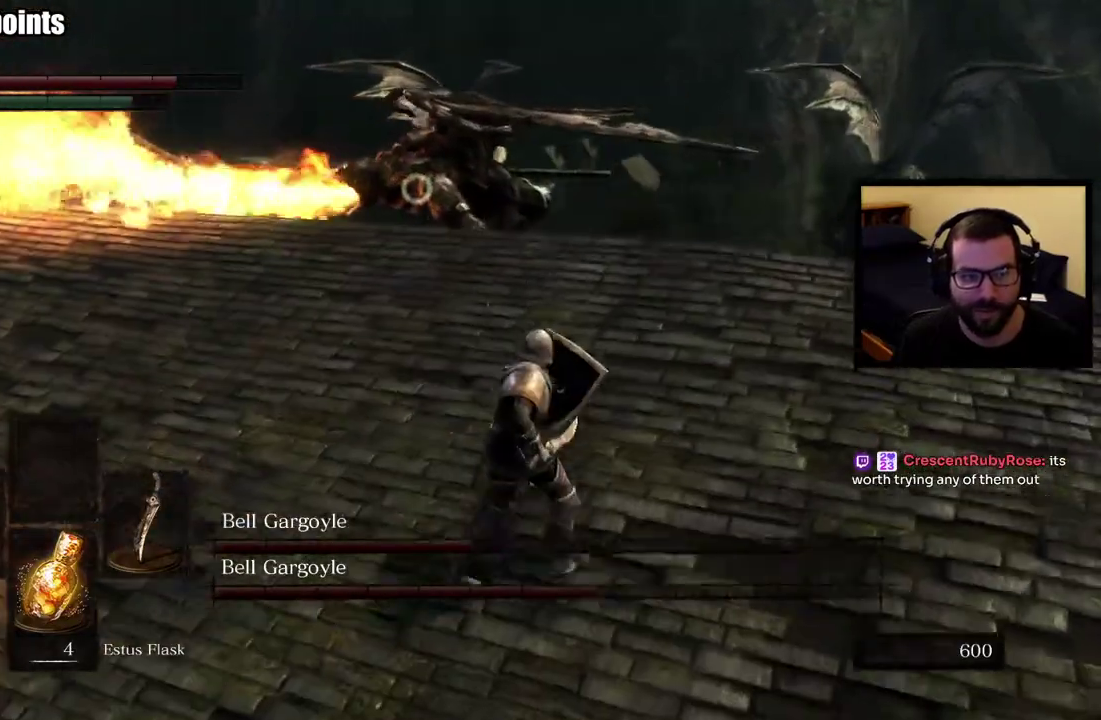
{"buttons": [], "left_stick": "up-right", "right_stick": "center", "button_events": []}
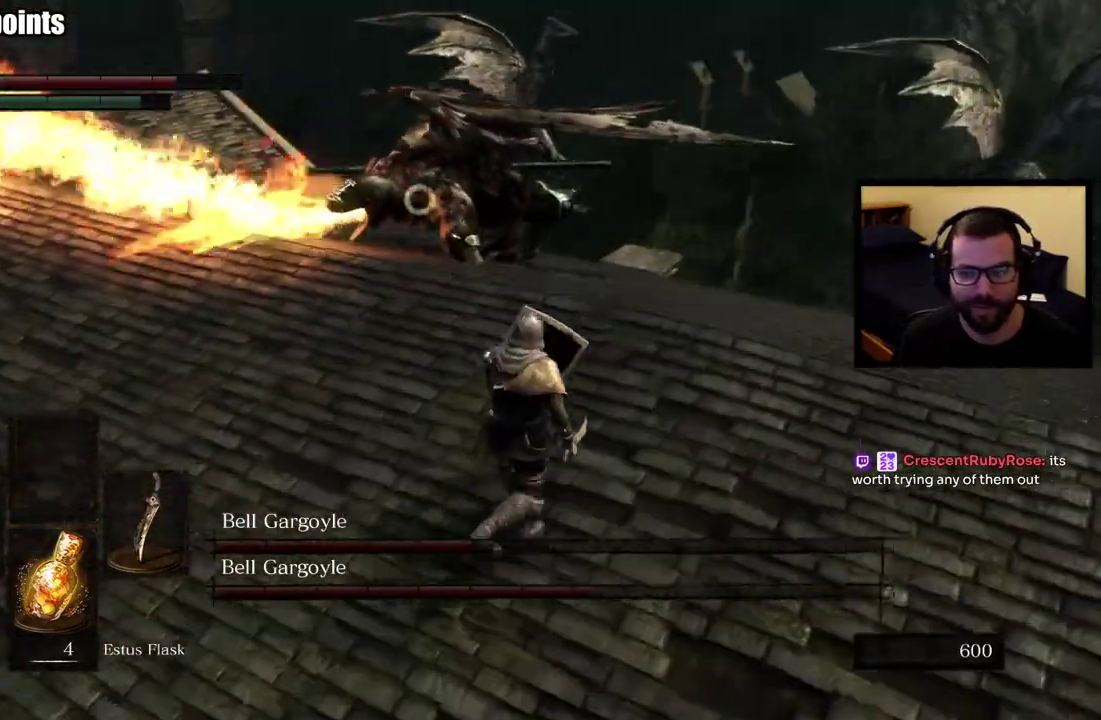
{"buttons": [], "left_stick": "up-right", "right_stick": "center", "button_events": []}
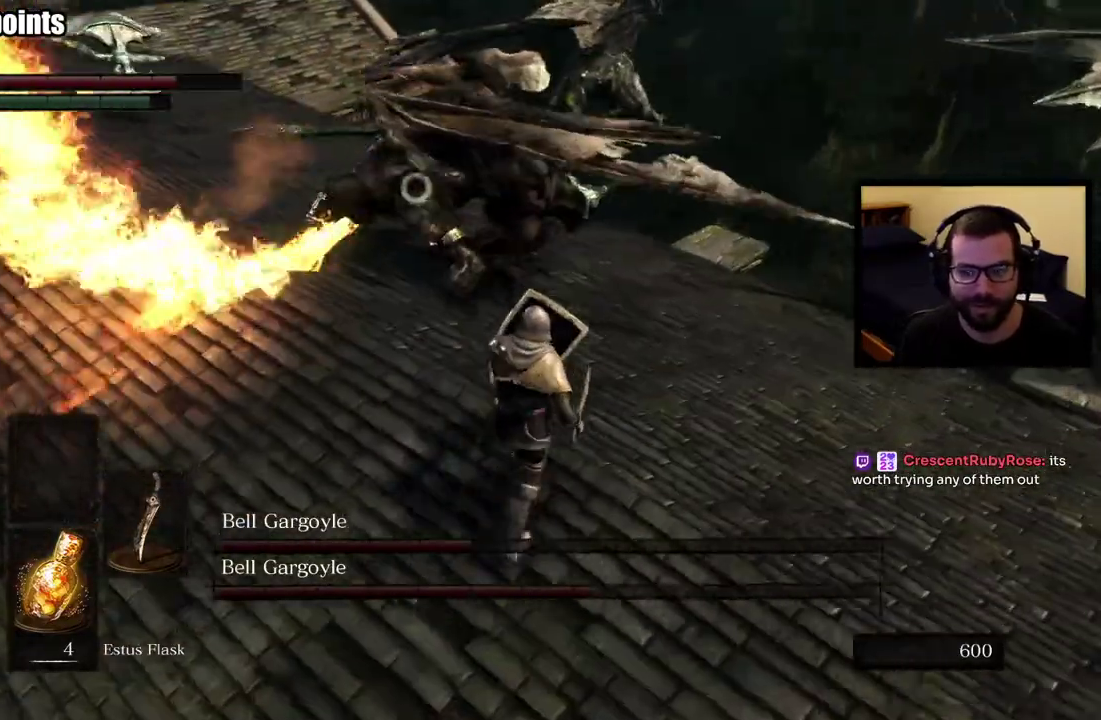
{"buttons": [], "left_stick": "up-right", "right_stick": "center", "button_events": []}
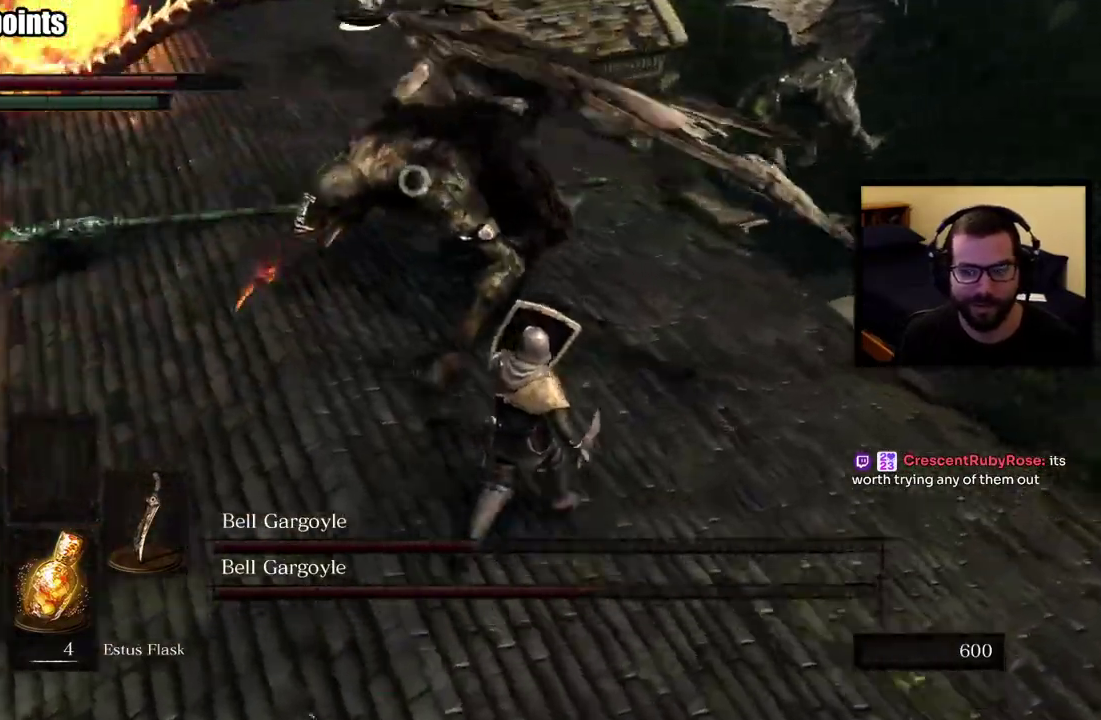
{"buttons": [], "left_stick": "center", "right_stick": "center", "button_events": []}
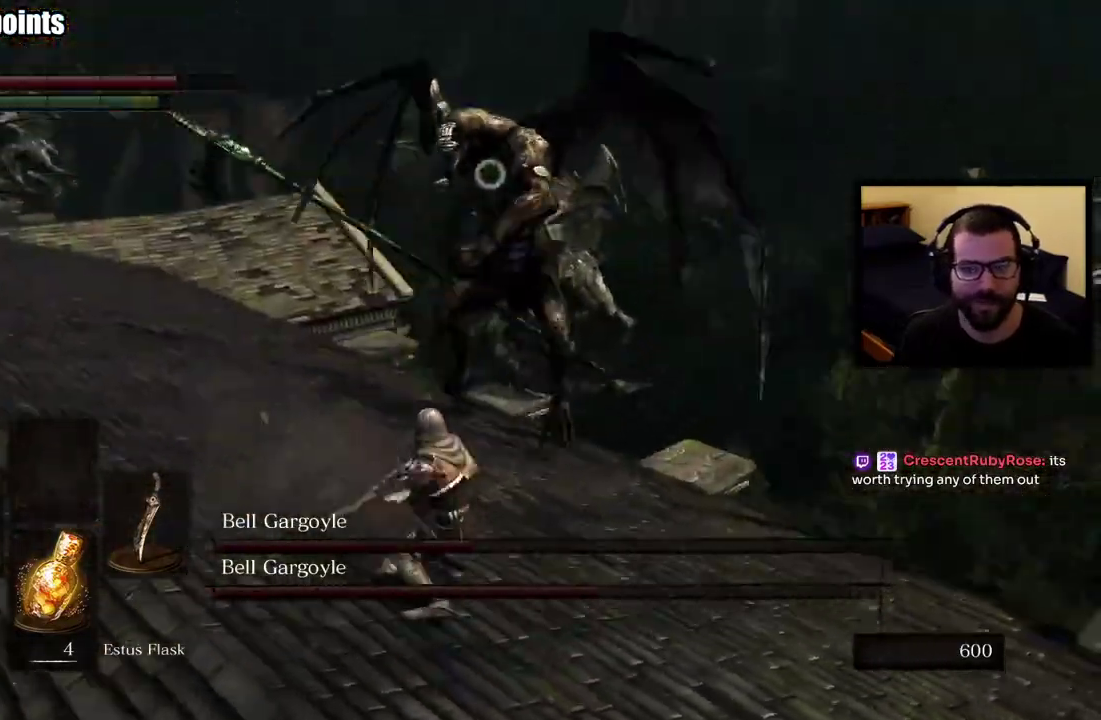
{"buttons": [], "left_stick": "right", "right_stick": "center", "button_events": []}
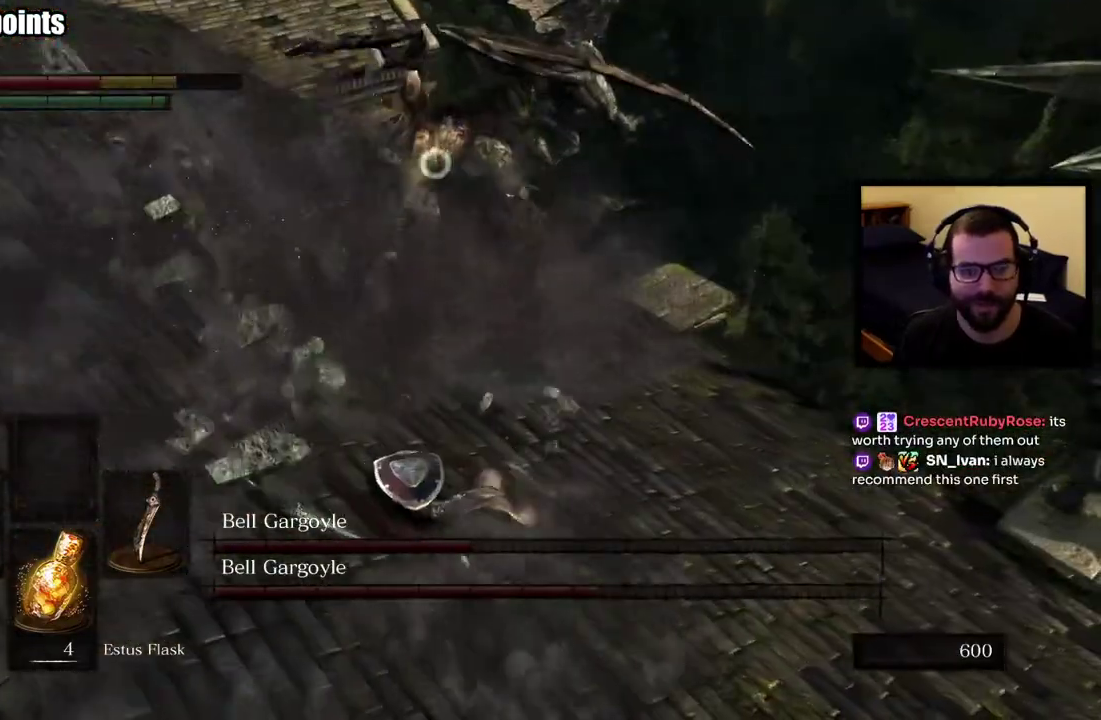
{"buttons": [], "left_stick": "down", "right_stick": "center", "button_events": []}
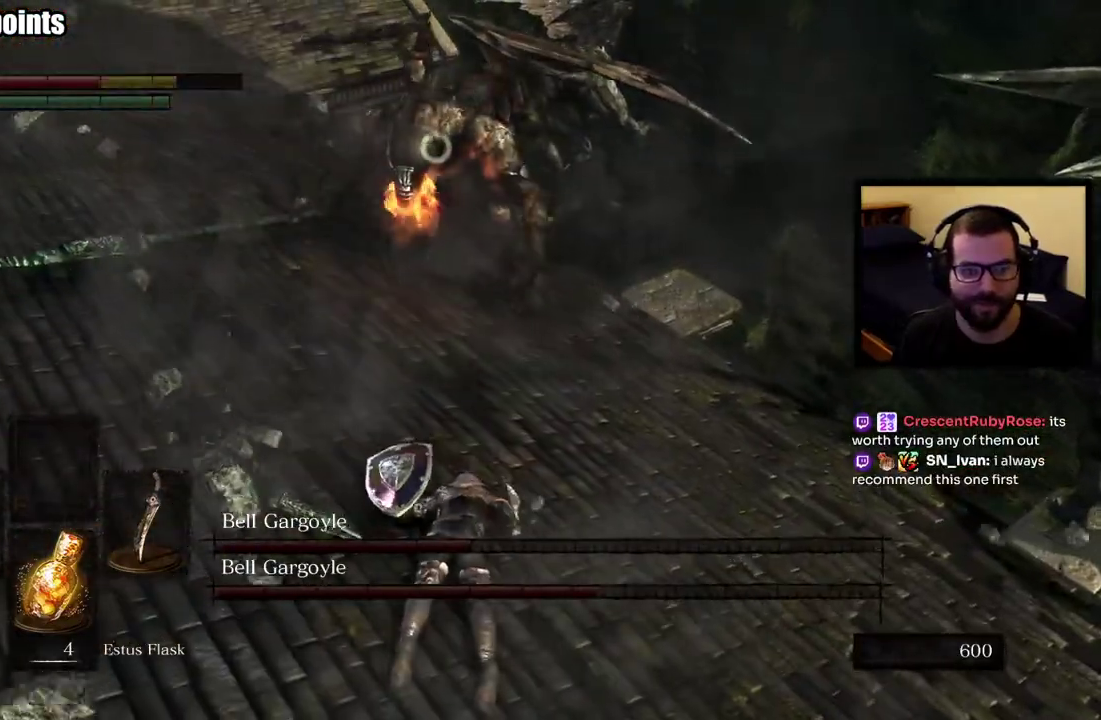
{"buttons": [], "left_stick": "down-right", "right_stick": "center", "button_events": []}
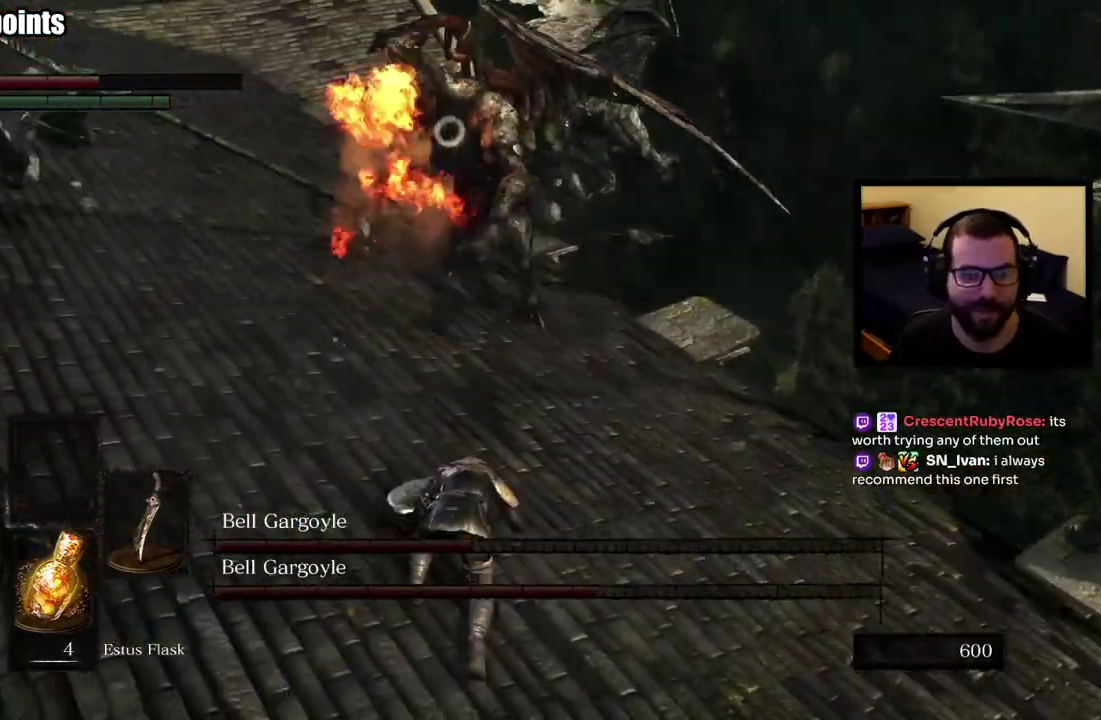
{"buttons": [], "left_stick": "down", "right_stick": "center", "button_events": []}
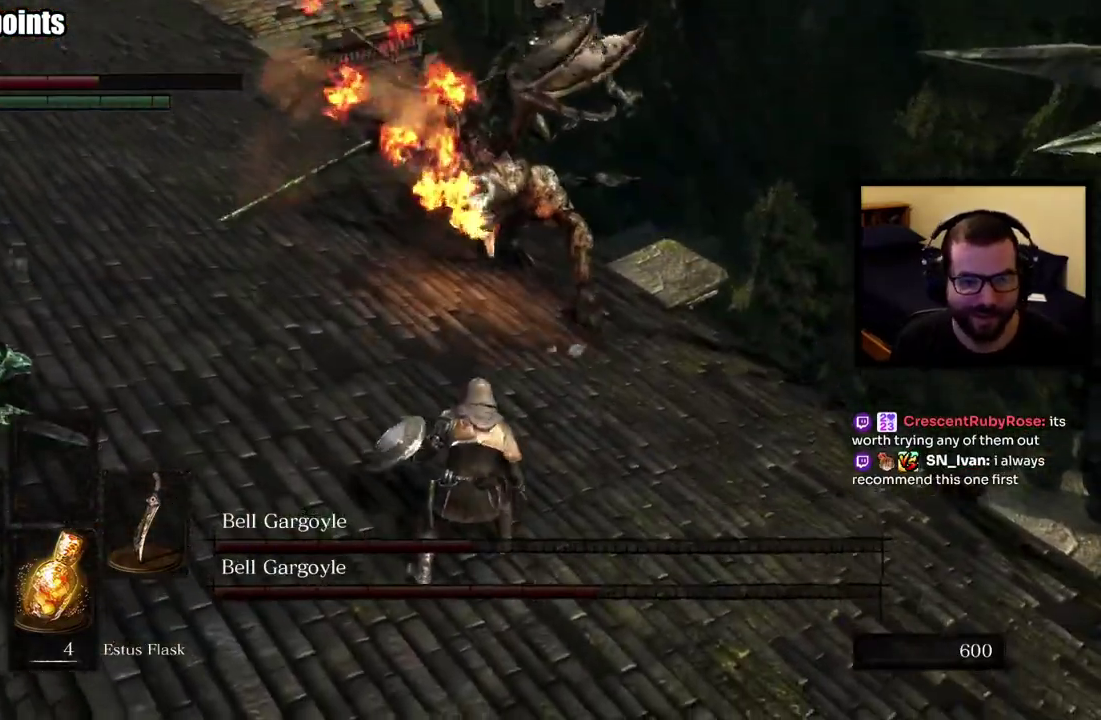
{"buttons": [], "left_stick": "down", "right_stick": "center", "button_events": []}
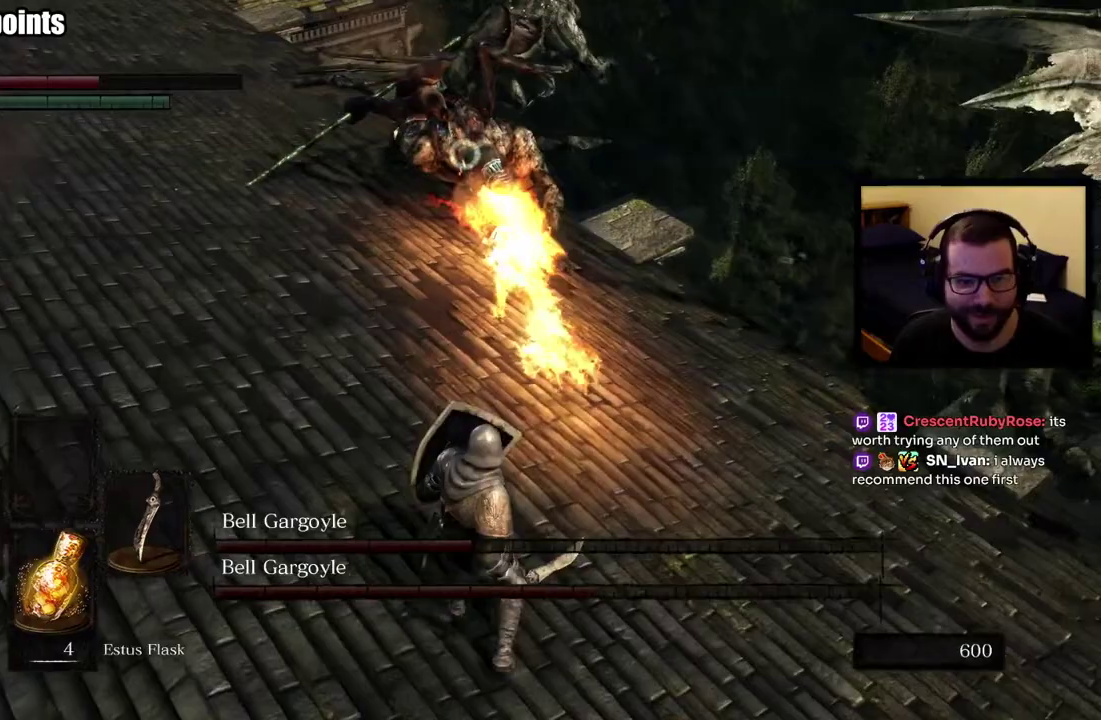
{"buttons": [], "left_stick": "down-left", "right_stick": "center", "button_events": []}
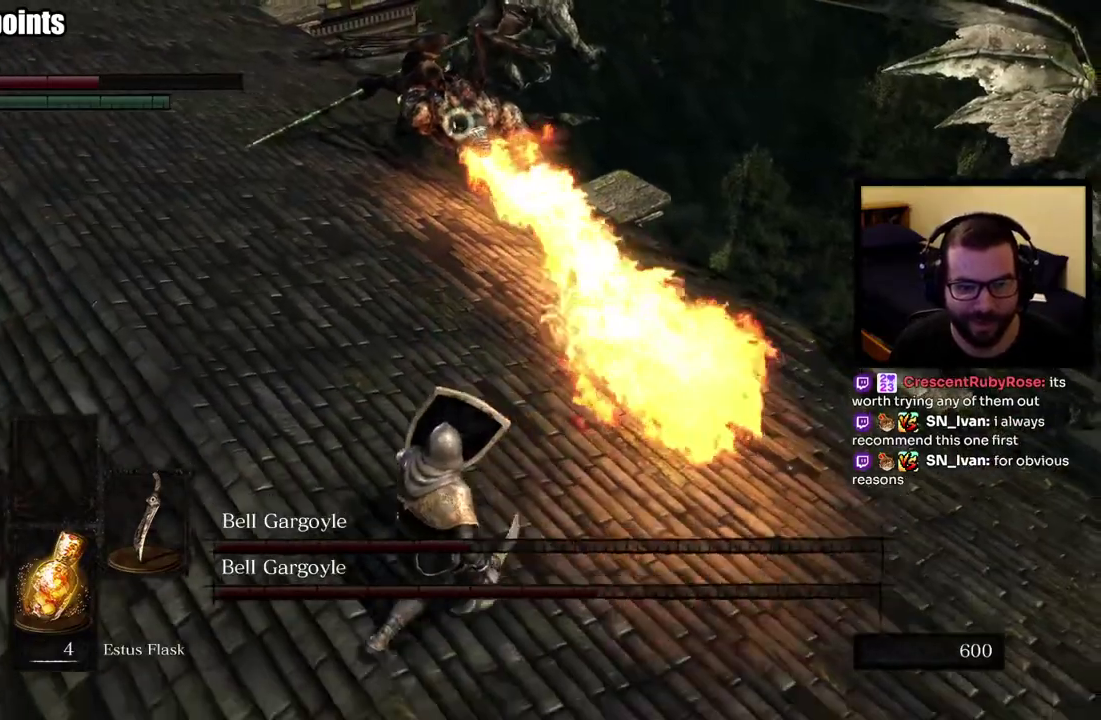
{"buttons": [], "left_stick": "down-left", "right_stick": "center", "button_events": []}
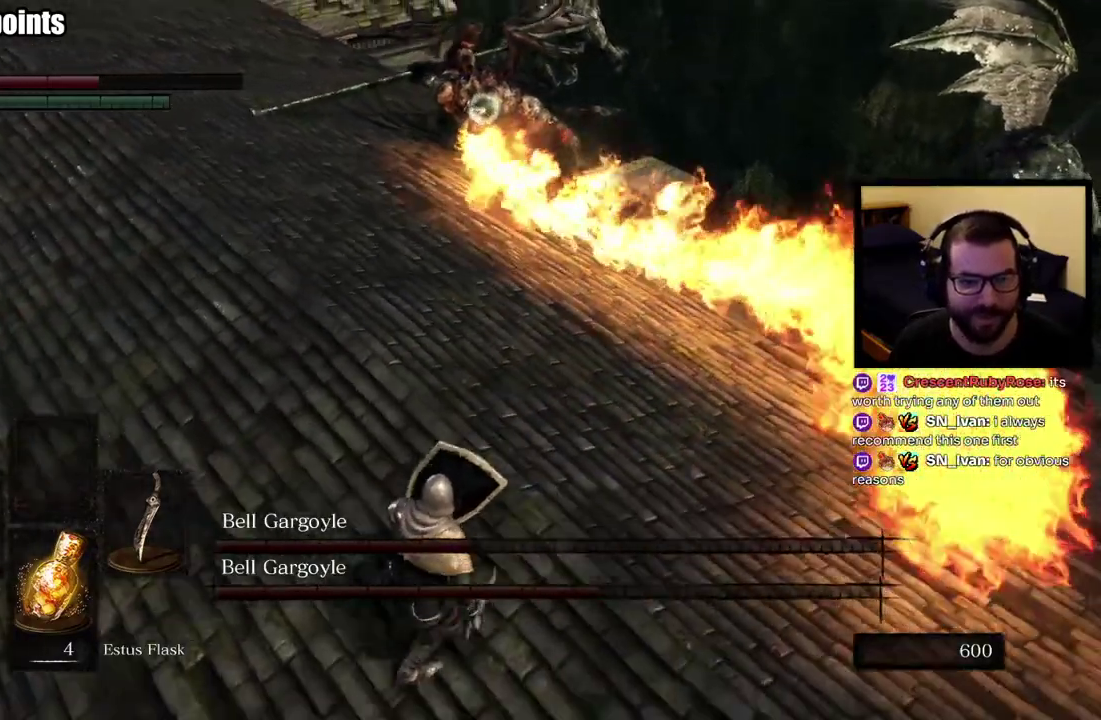
{"buttons": [], "left_stick": "down-left", "right_stick": "left", "button_events": []}
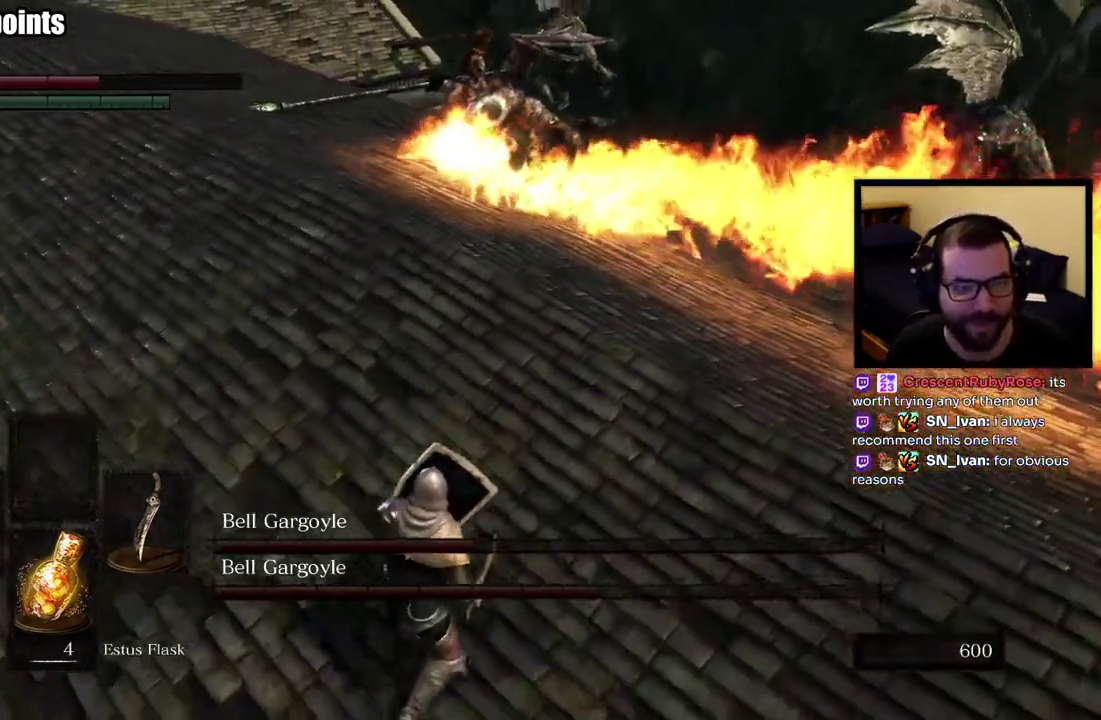
{"buttons": ["SQUARE"], "left_stick": "down", "right_stick": "center", "button_events": [[300, "SQUARE", "down"]]}
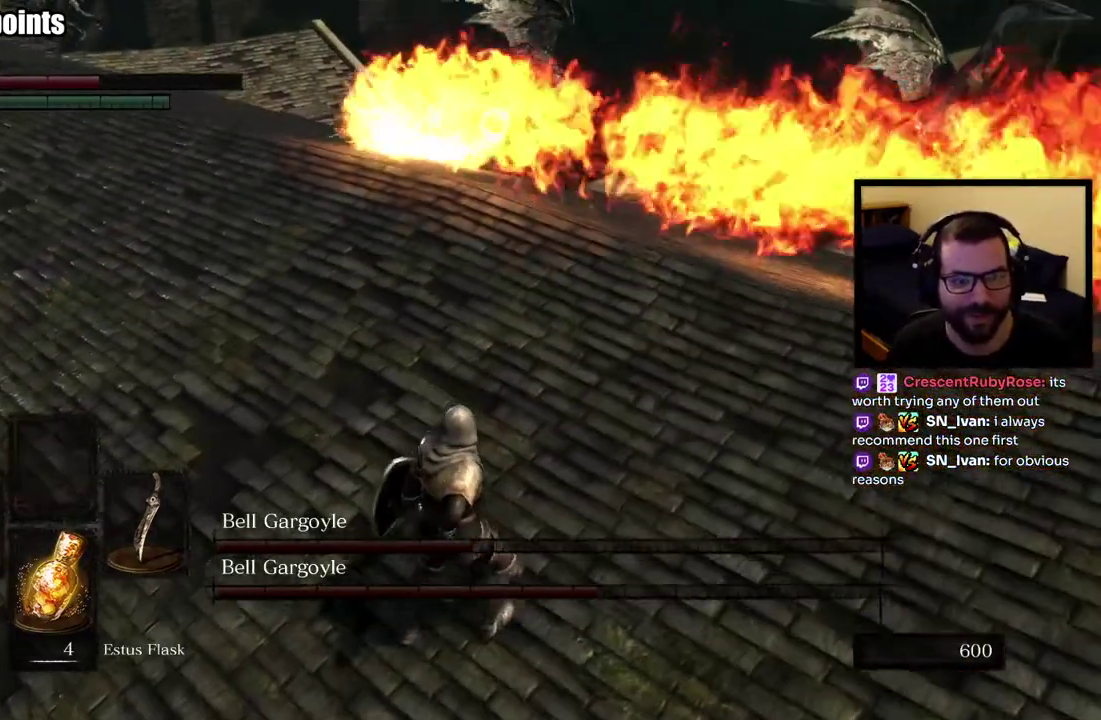
{"buttons": [], "left_stick": "down-left", "right_stick": "center", "button_events": [[67, "SQUARE", "up"]]}
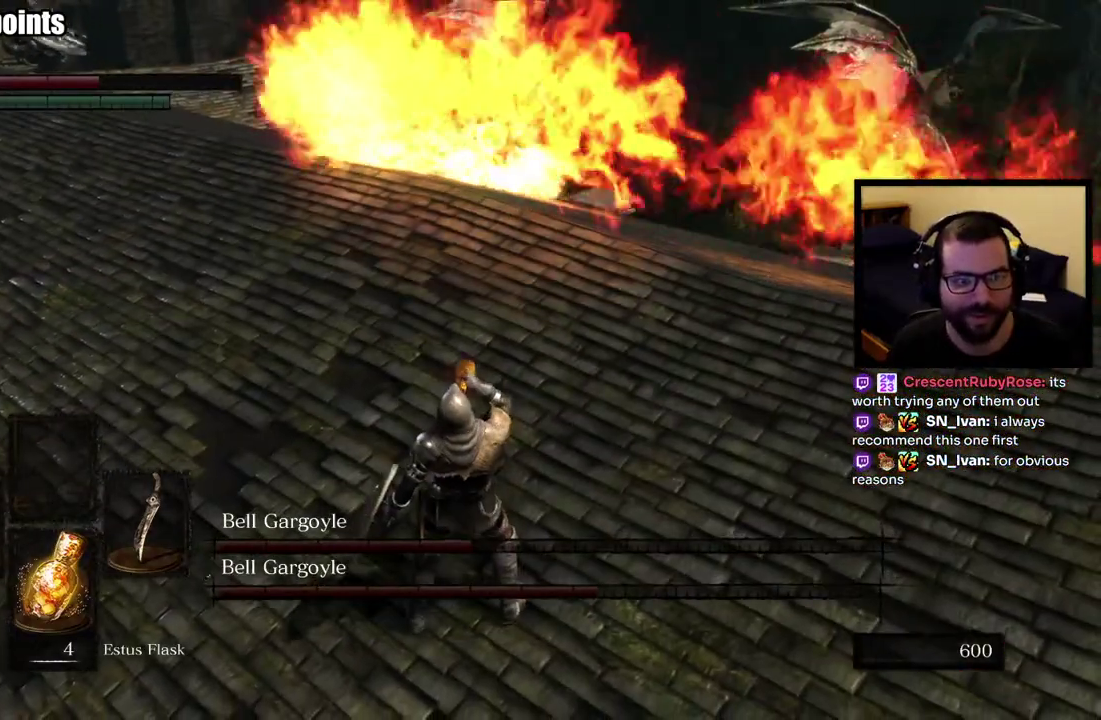
{"buttons": [], "left_stick": "down", "right_stick": "center", "button_events": []}
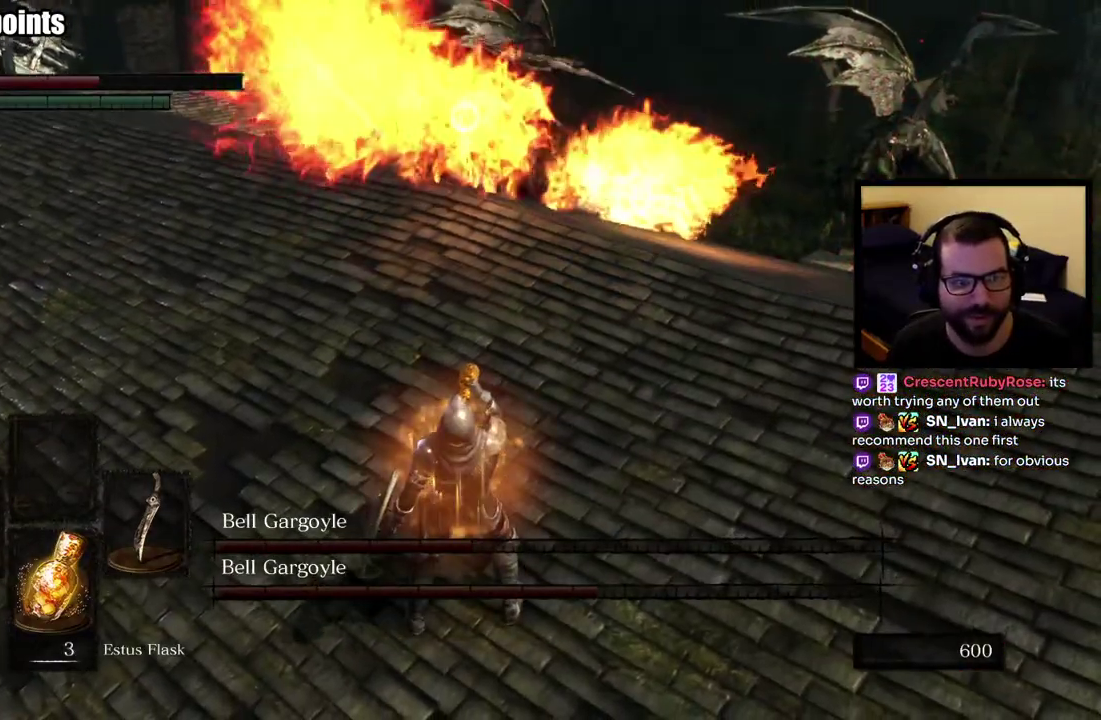
{"buttons": [], "left_stick": "down-right", "right_stick": "center", "button_events": []}
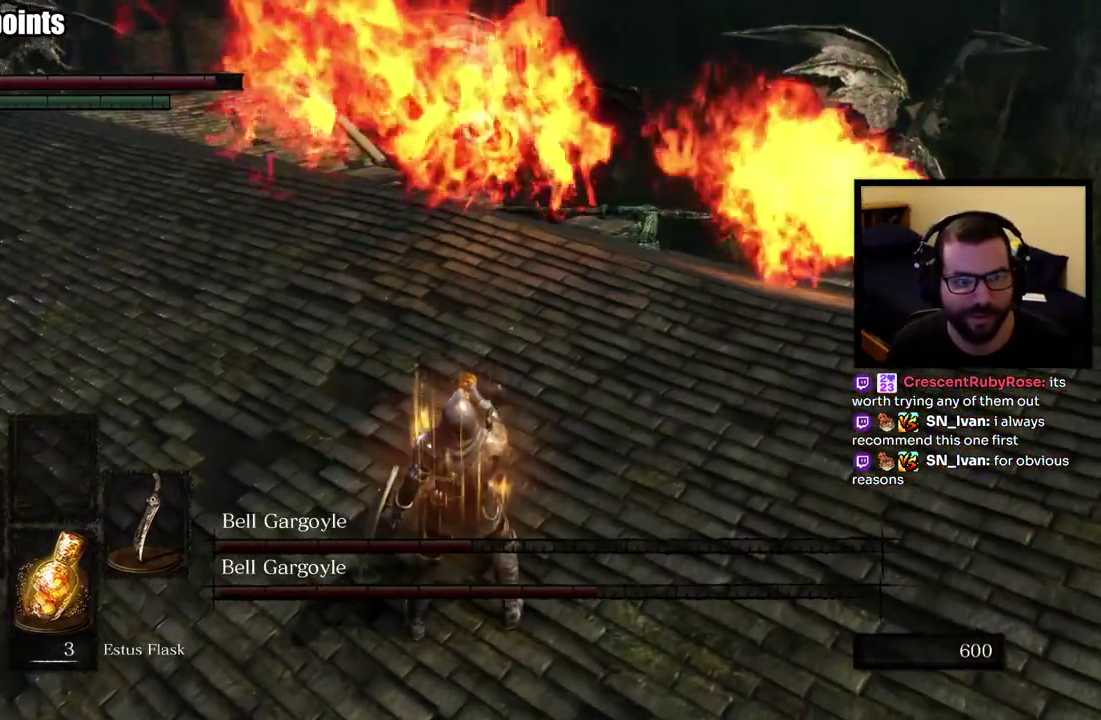
{"buttons": [], "left_stick": "up-right", "right_stick": "center", "button_events": []}
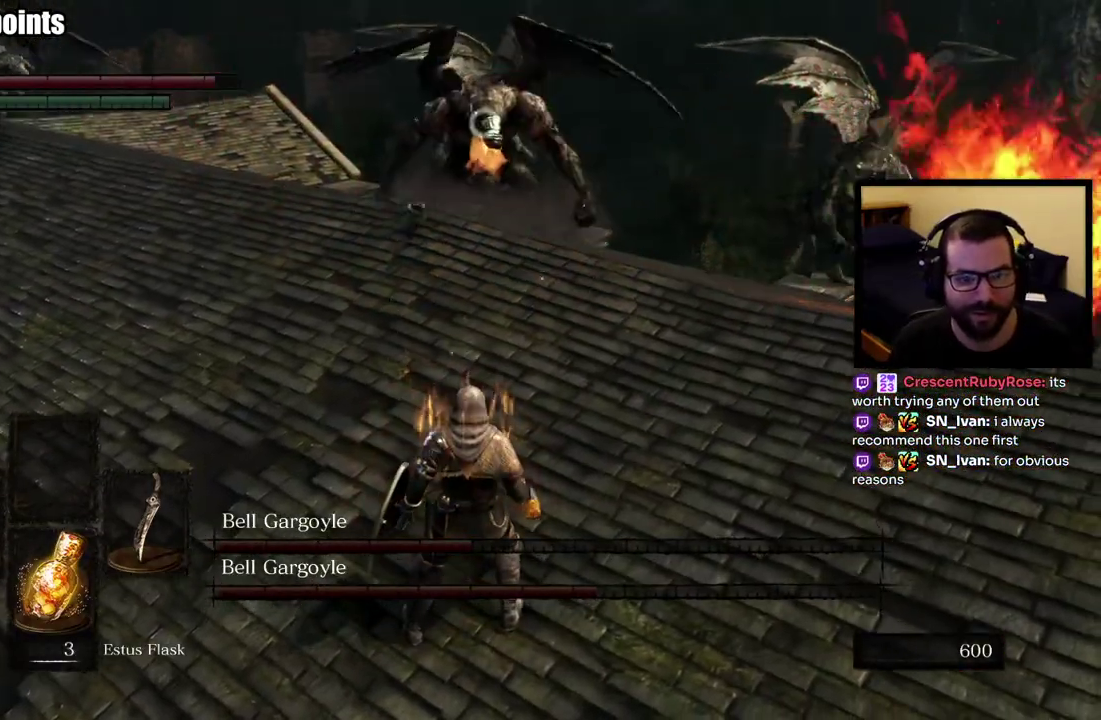
{"buttons": [], "left_stick": "up-right", "right_stick": "center", "button_events": []}
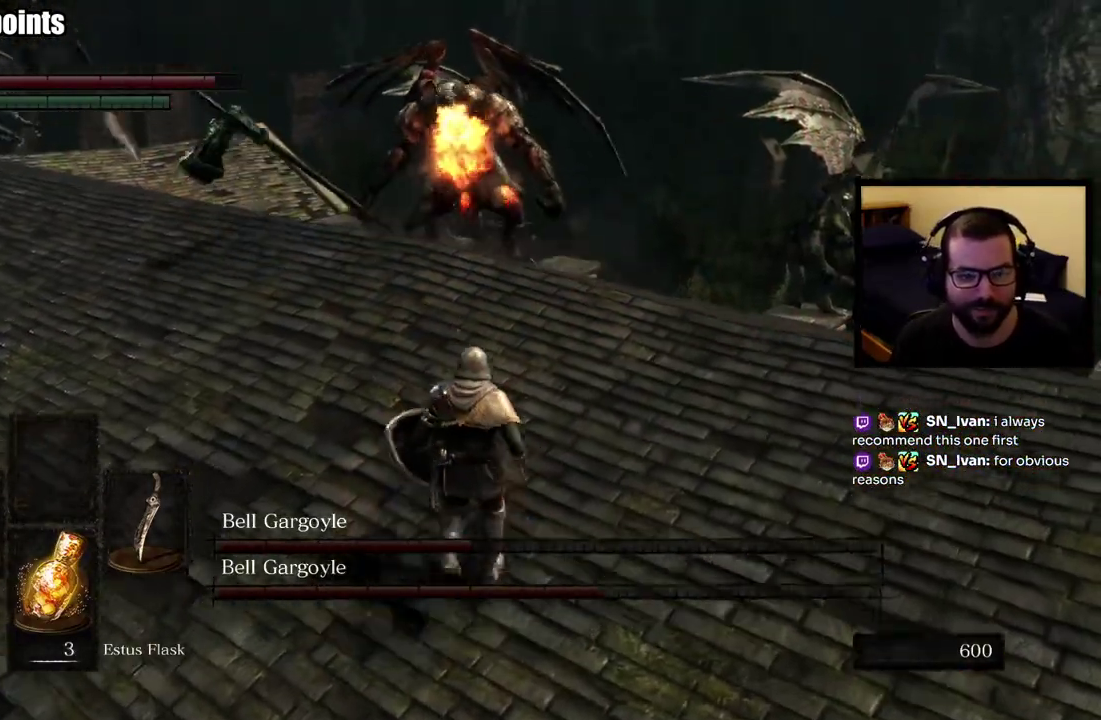
{"buttons": [], "left_stick": "right", "right_stick": "center", "button_events": []}
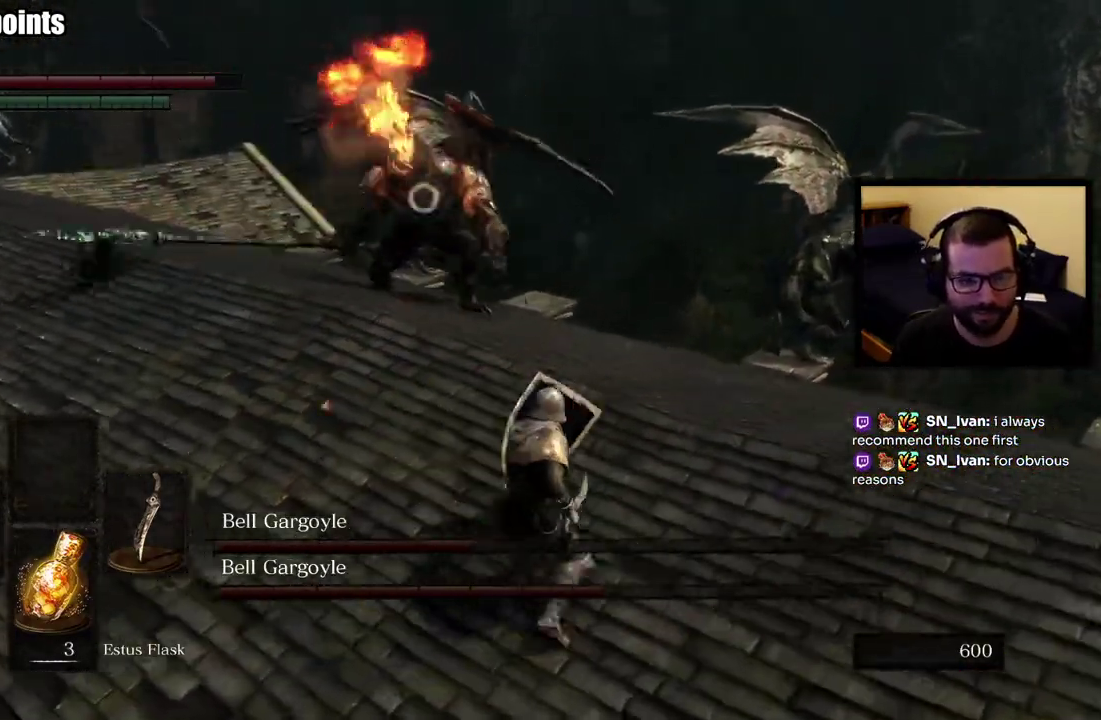
{"buttons": [], "left_stick": "down-left", "right_stick": "center", "button_events": []}